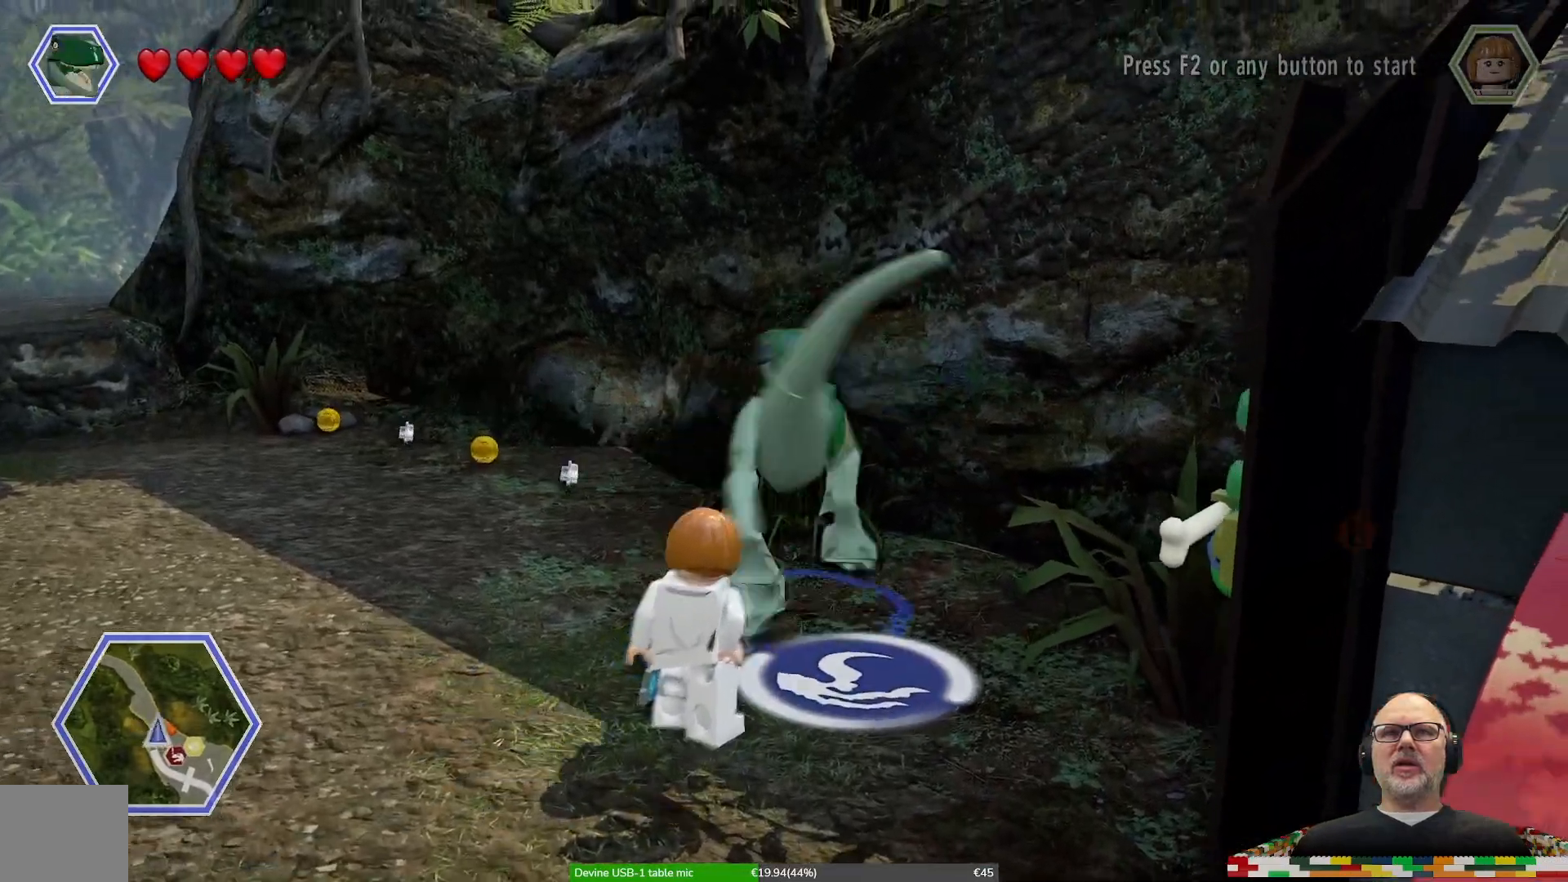
Gameplay with a controller (Xbox layout); each line is a JSON object with the inputs held at the frame after it. "events" lists button and stick changes between this image and that frame as [ms after this image, input, new state], when the widget could be followed in between. Not read: L1 L2 L3 R1 R2 R3.
{"buttons": [], "left_stick": "up-left", "right_stick": "center", "events": []}
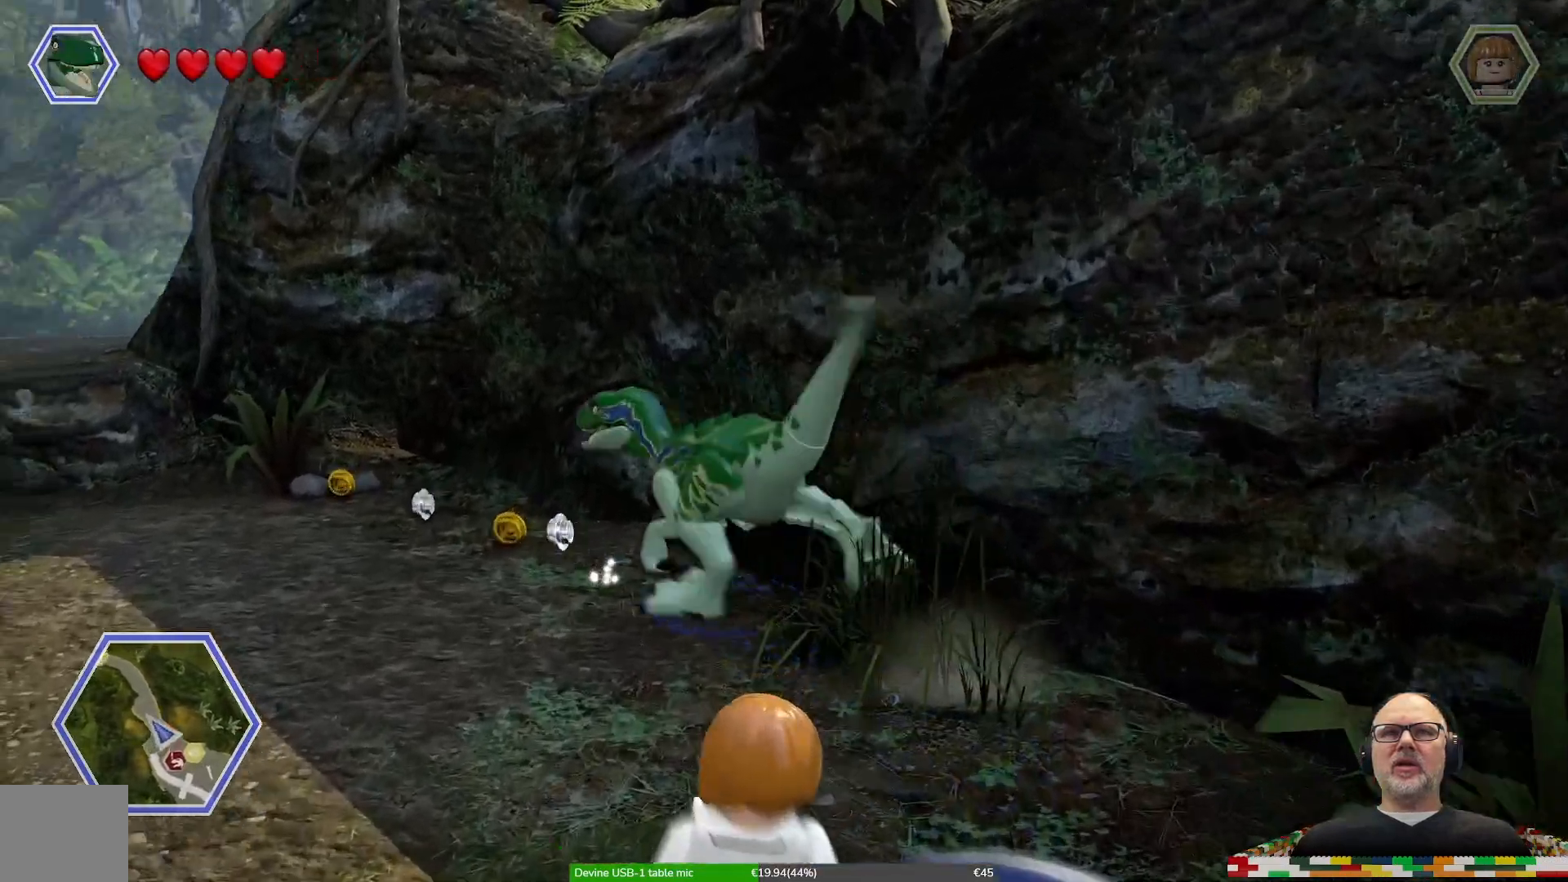
{"buttons": [], "left_stick": "up-left", "right_stick": "center", "events": [[67, "DPAD_LEFT", "down"], [400, "DPAD_LEFT", "up"]]}
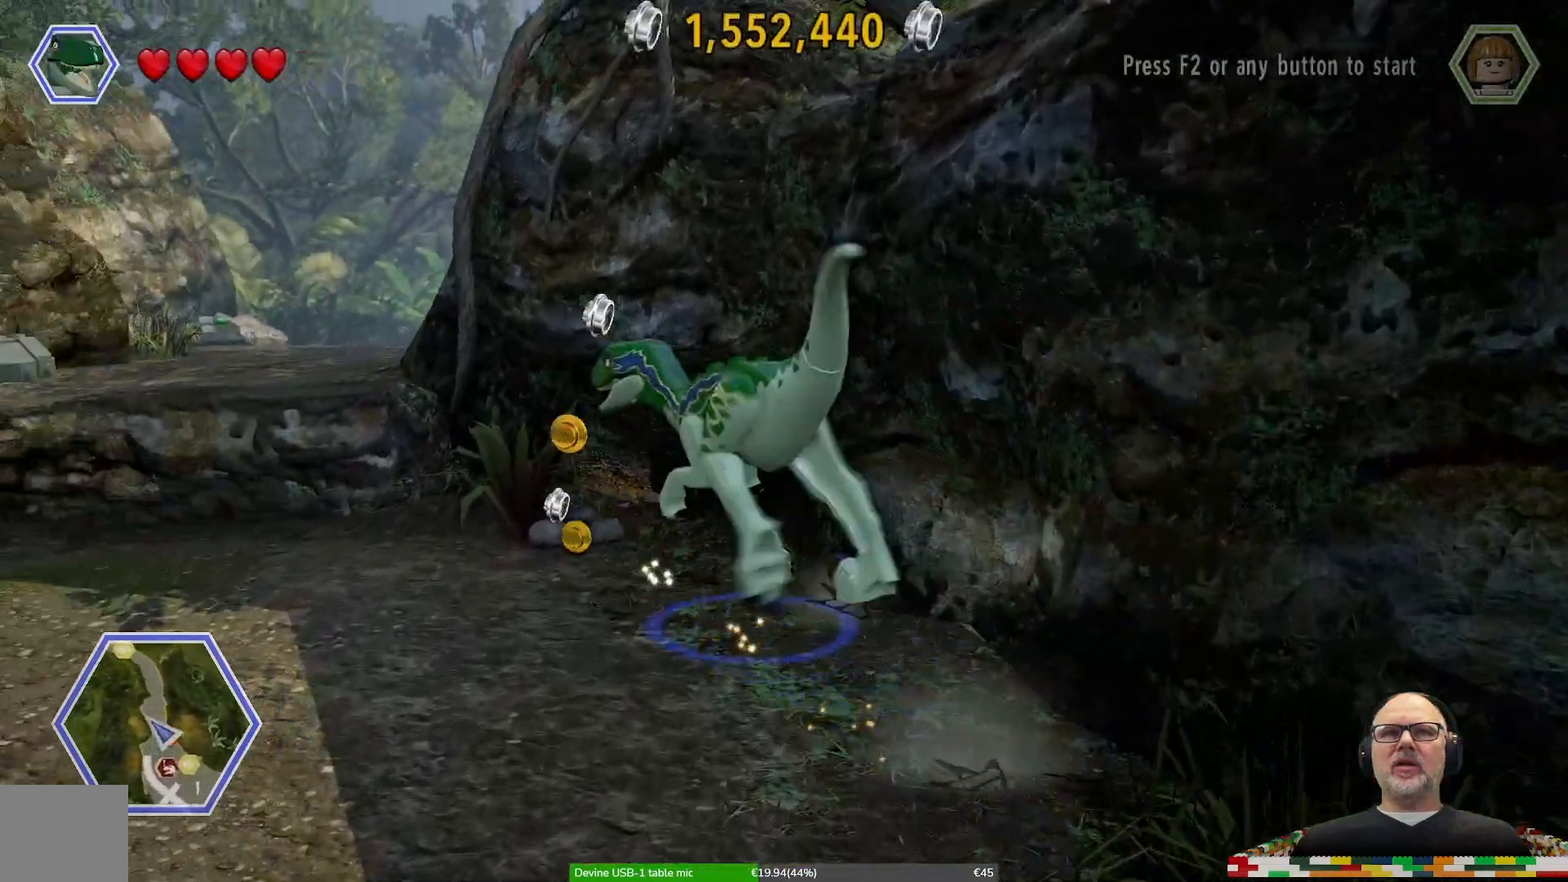
{"buttons": [], "left_stick": "up-left", "right_stick": "center", "events": []}
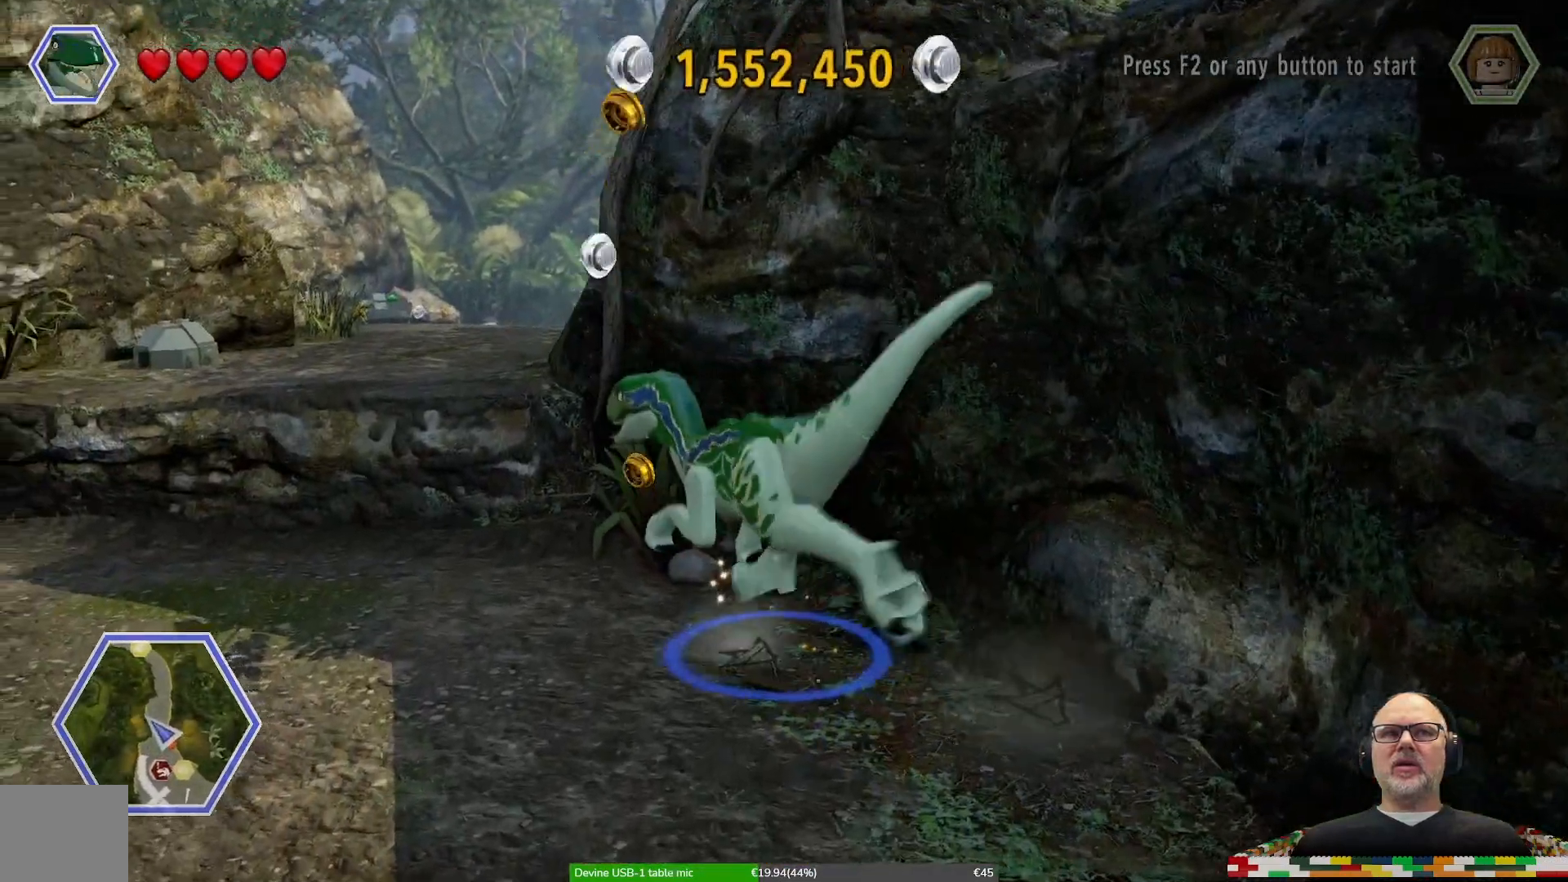
{"buttons": [], "left_stick": "left", "right_stick": "center", "events": [[267, "left_stick", "left"]]}
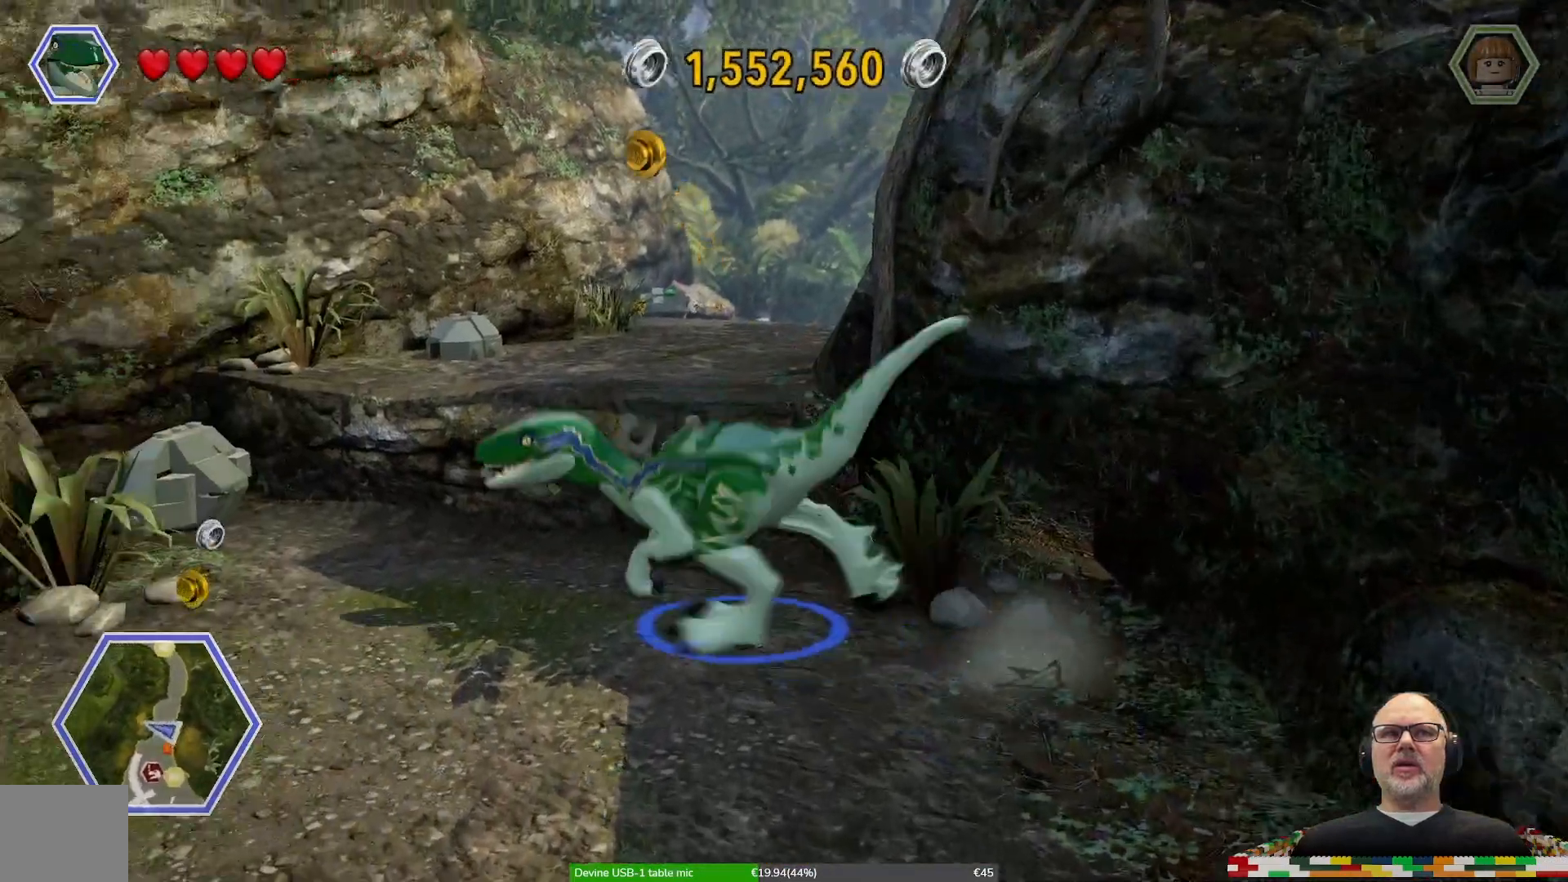
{"buttons": [], "left_stick": "left", "right_stick": "center", "events": [[67, "left_stick", "up-left"], [267, "DPAD_LEFT", "down"], [333, "DPAD_RIGHT", "down"], [367, "DPAD_LEFT", "up"], [367, "left_stick", "left"], [400, "DPAD_RIGHT", "up"]]}
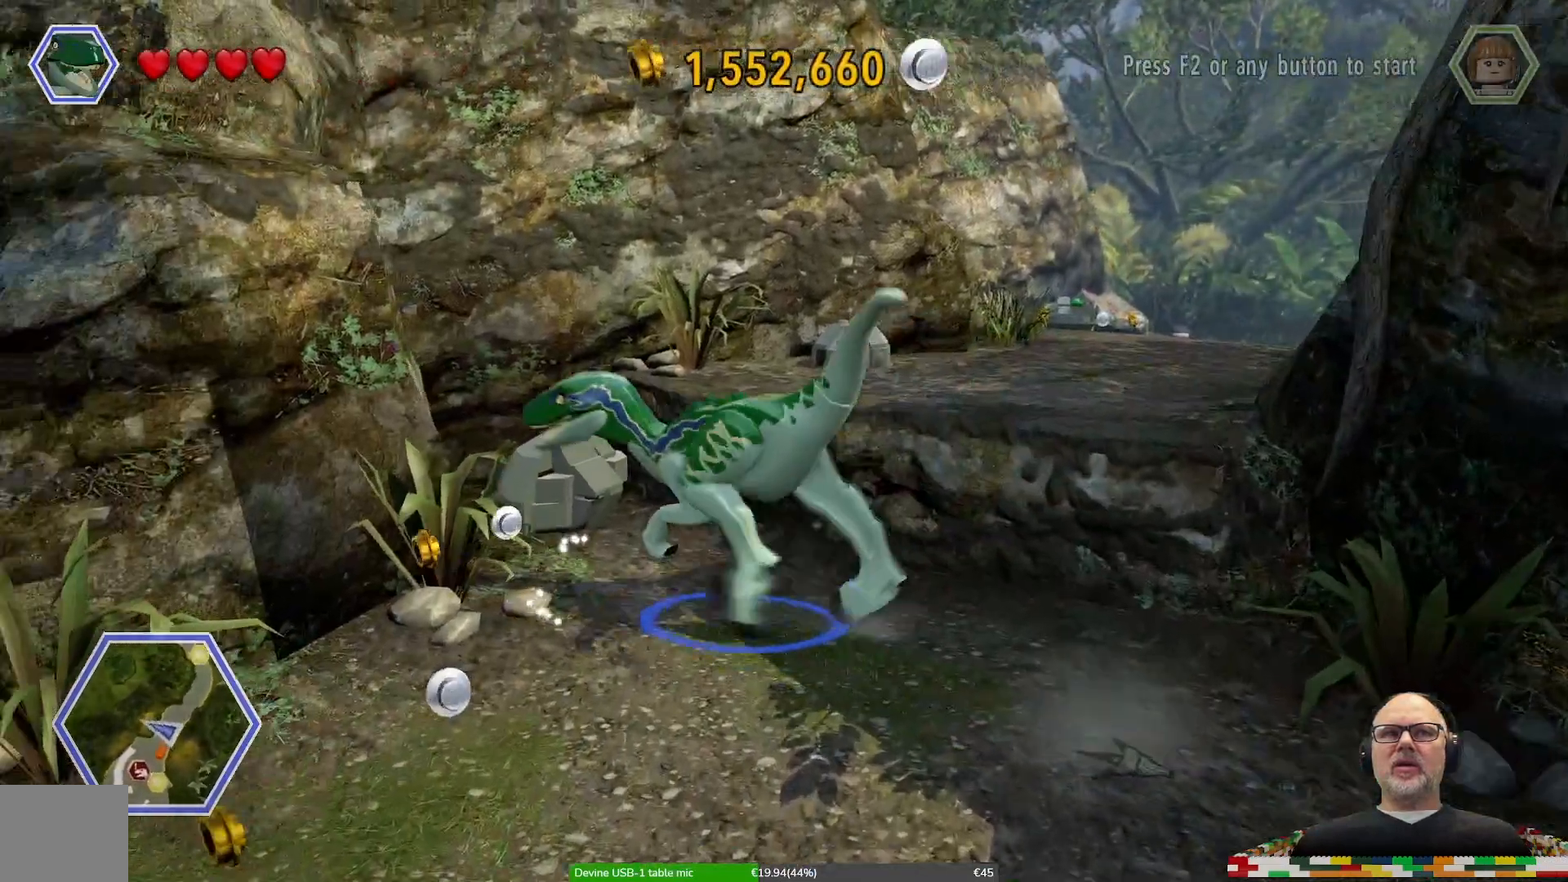
{"buttons": [], "left_stick": "down", "right_stick": "center", "events": [[67, "left_stick", "down-left"], [400, "left_stick", "down"]]}
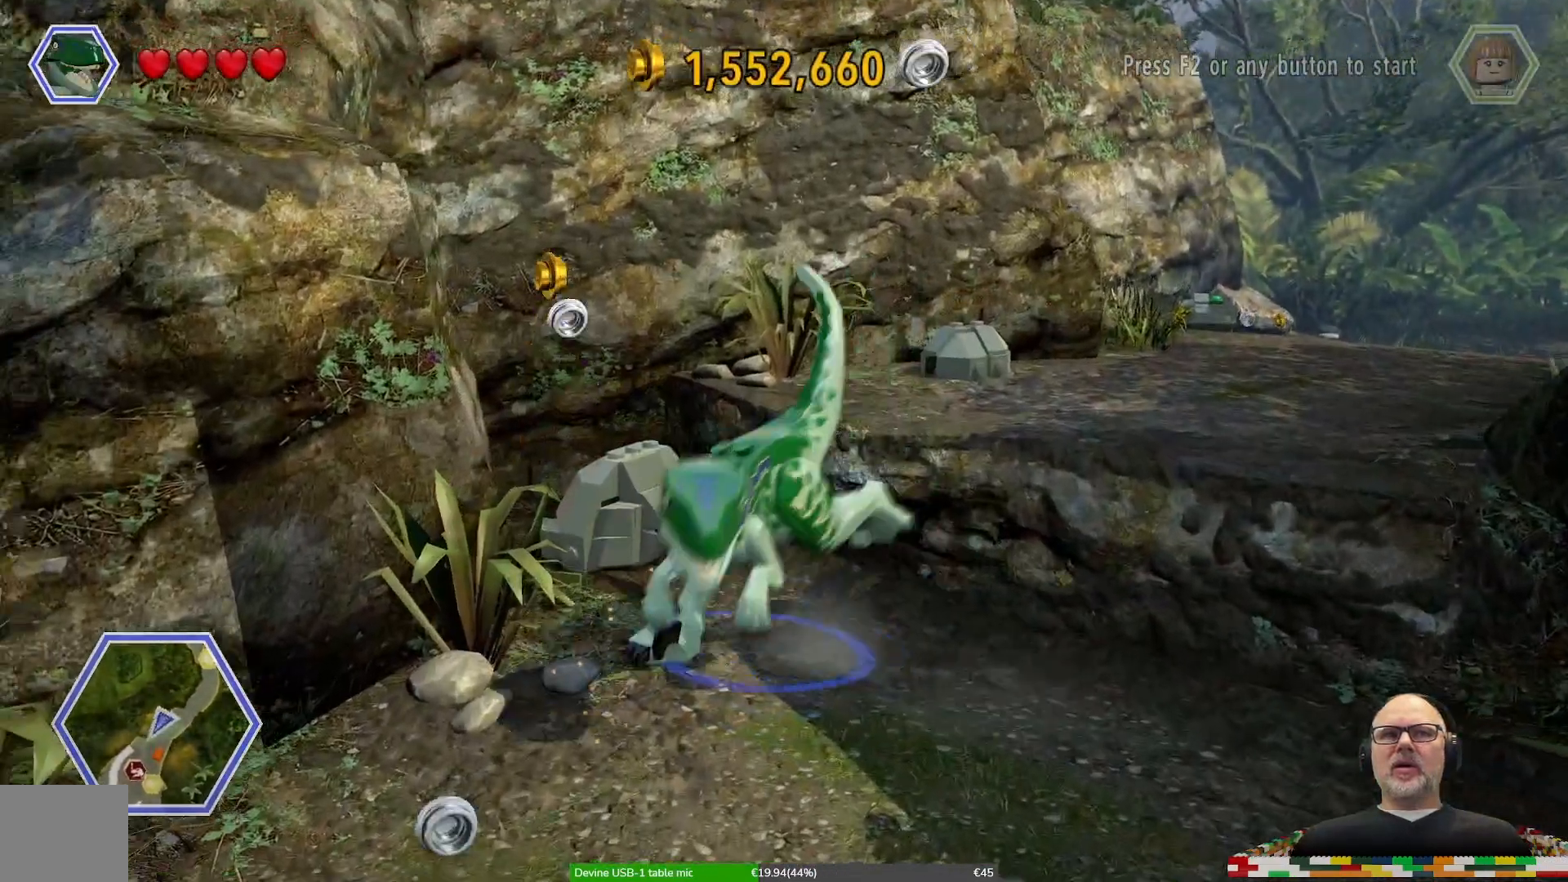
{"buttons": ["A"], "left_stick": "up-right", "right_stick": "center", "events": [[133, "left_stick", "right"], [233, "left_stick", "up-right"], [400, "A", "down"]]}
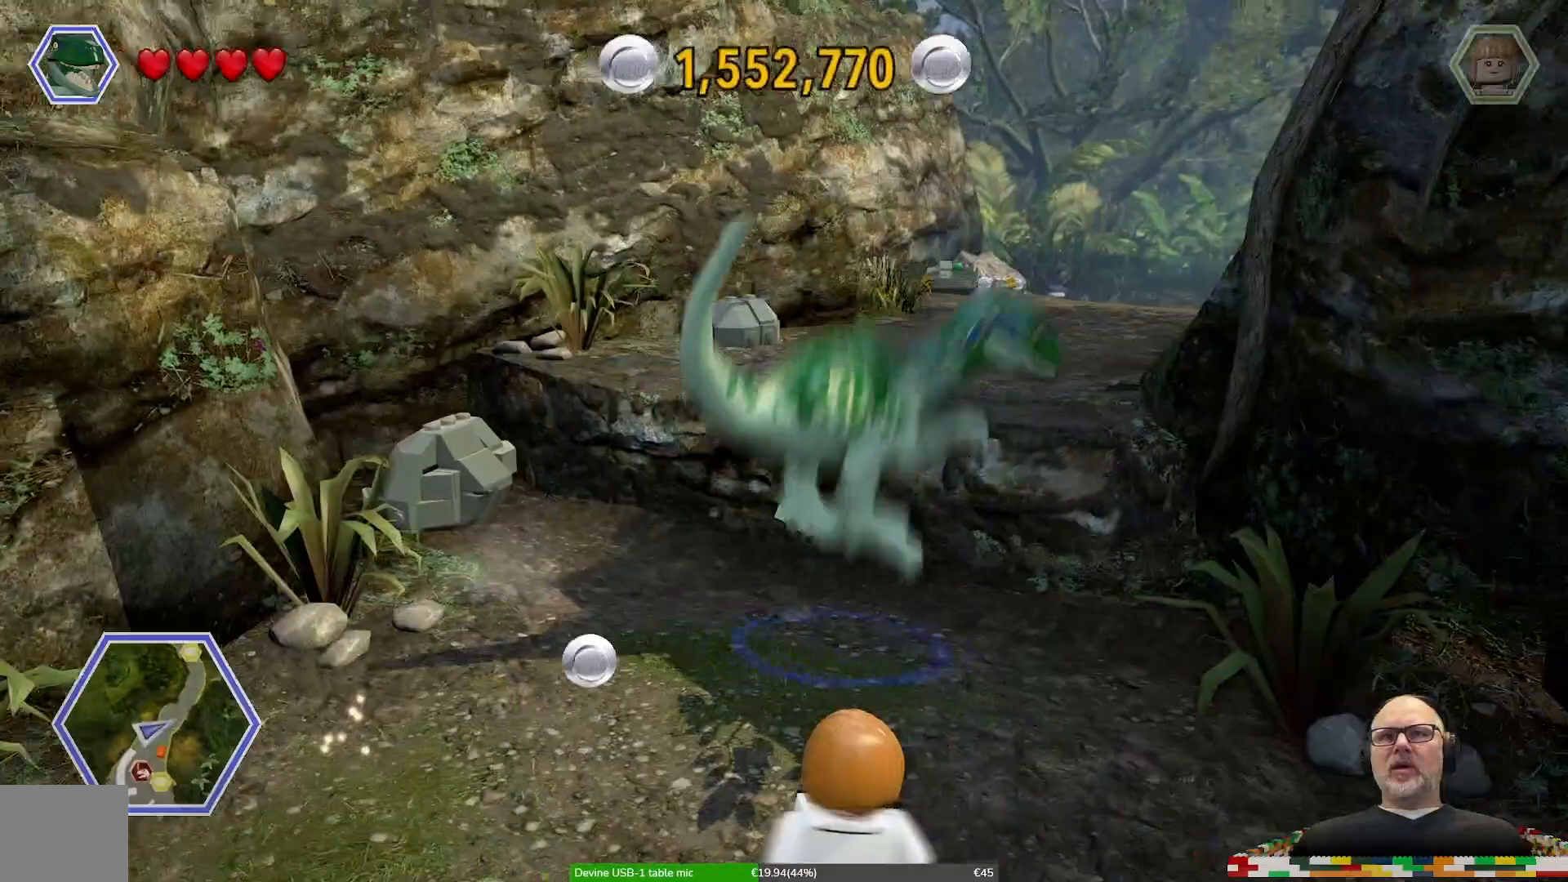
{"buttons": [], "left_stick": "up", "right_stick": "center", "events": [[100, "A", "up"], [233, "left_stick", "up"]]}
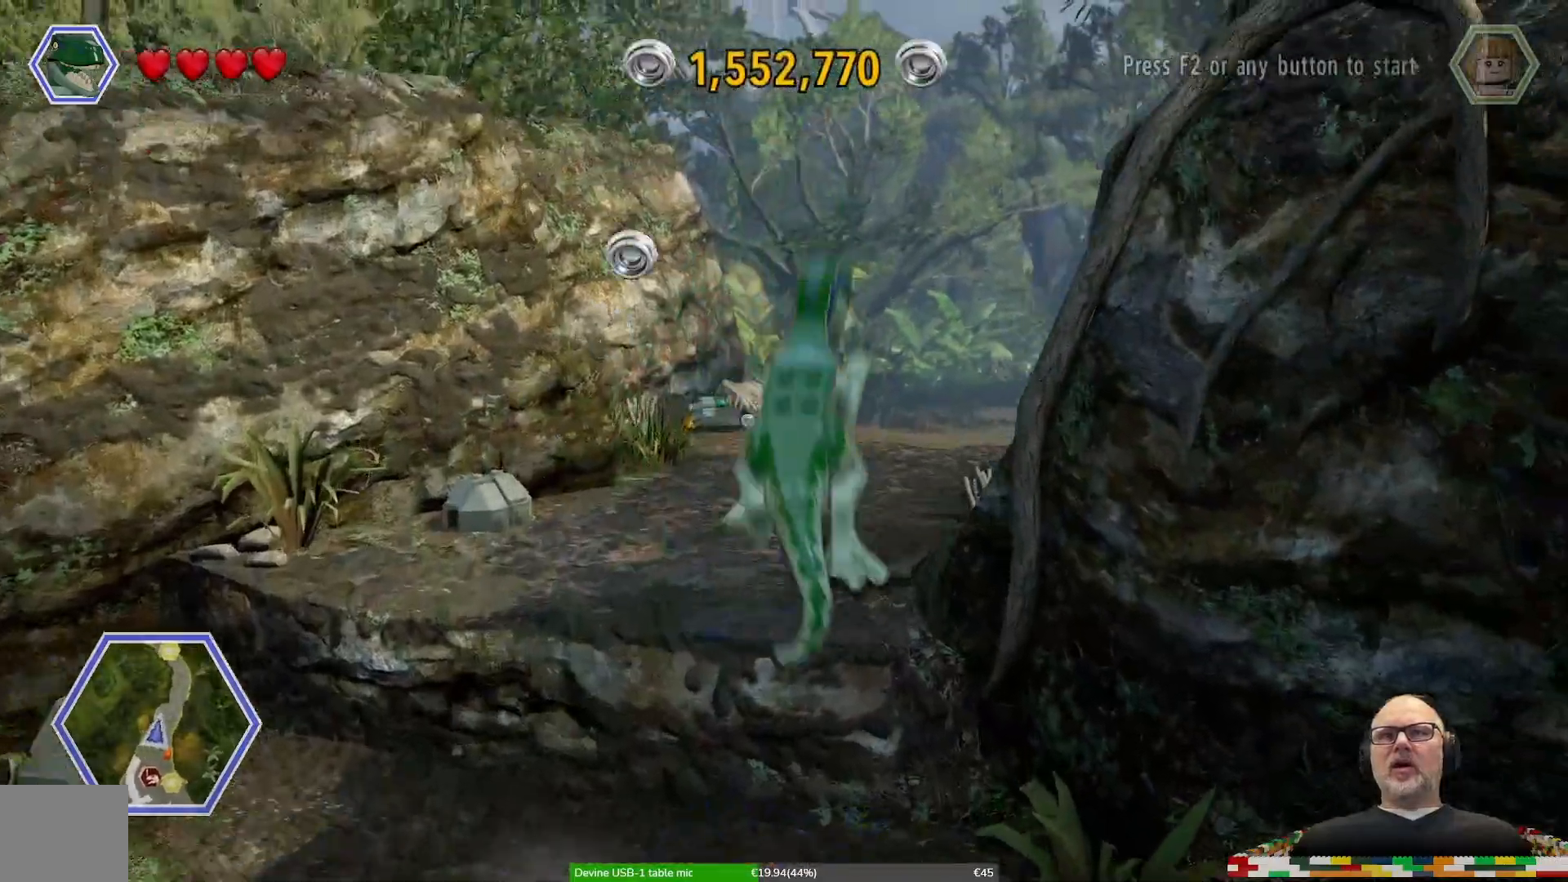
{"buttons": [], "left_stick": "up", "right_stick": "center"}
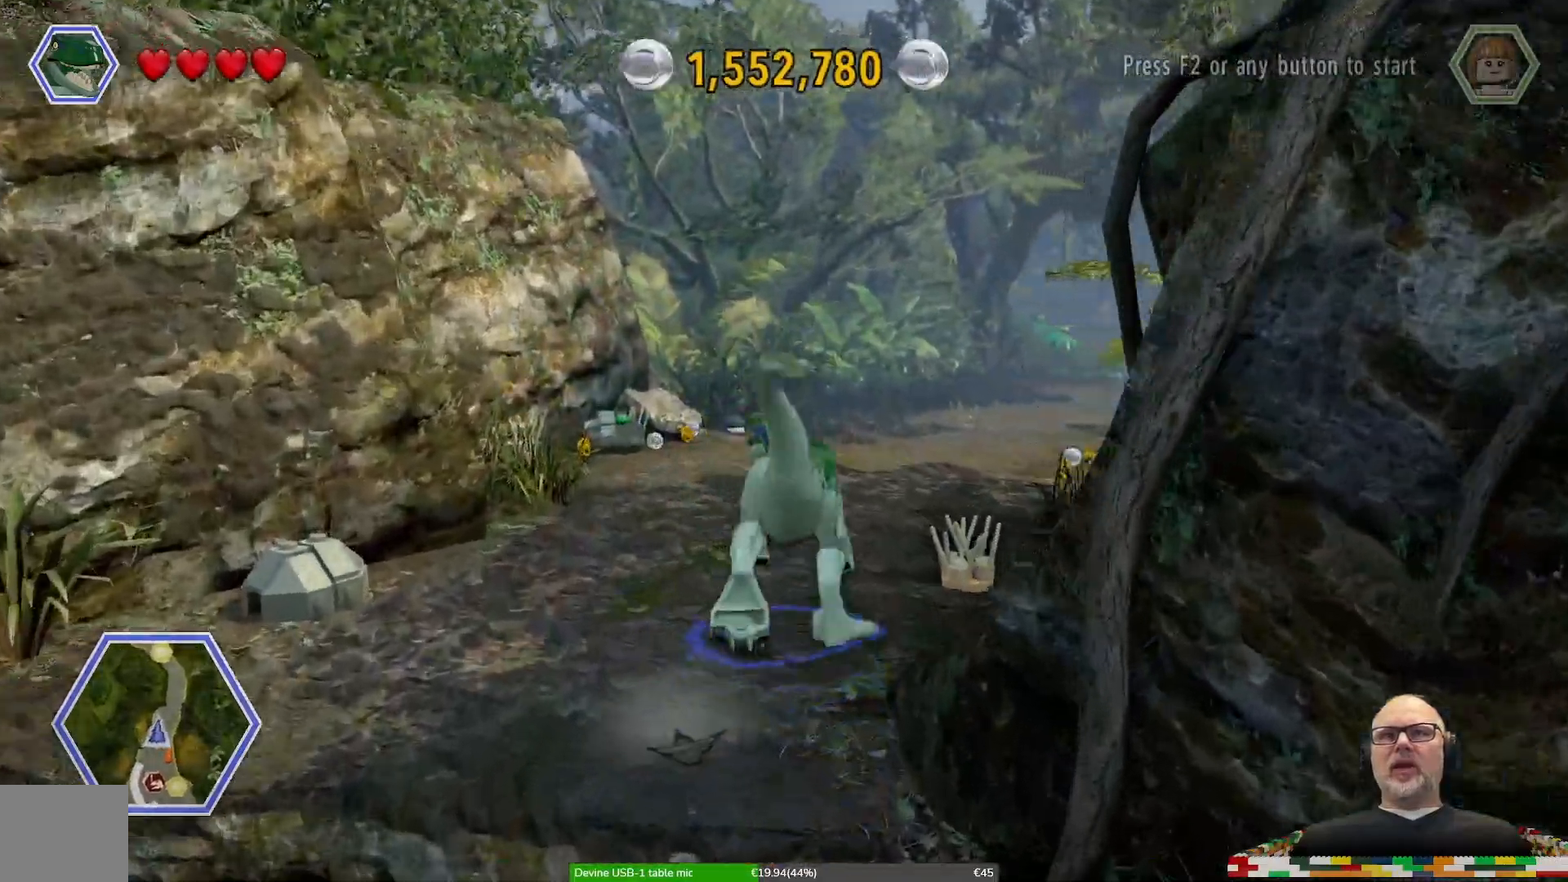
{"buttons": [], "left_stick": "up", "right_stick": "center"}
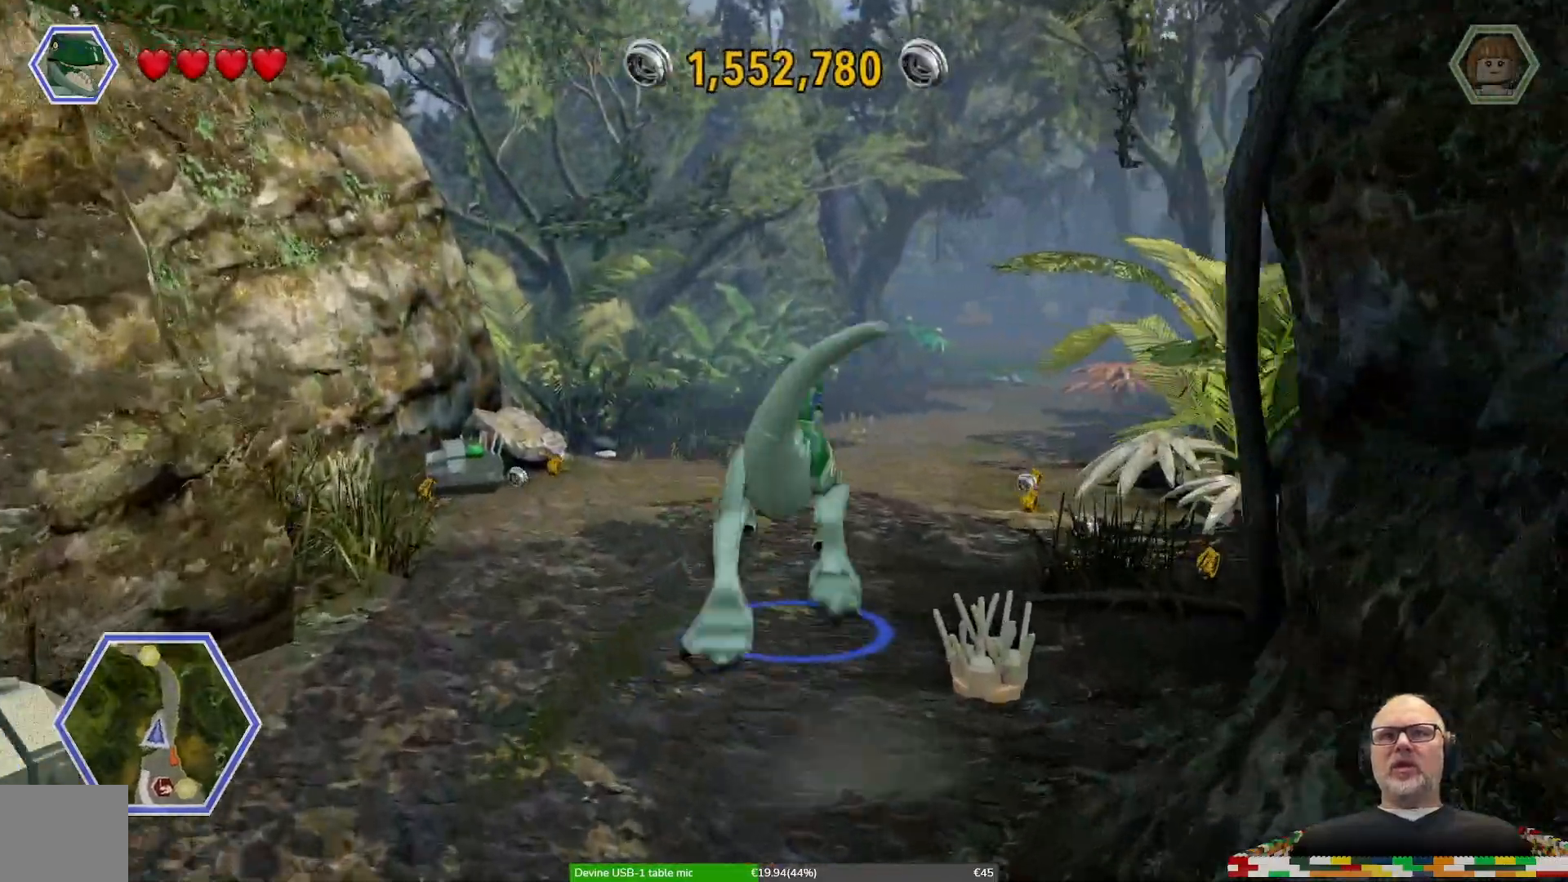
{"buttons": [], "left_stick": "up", "right_stick": "center"}